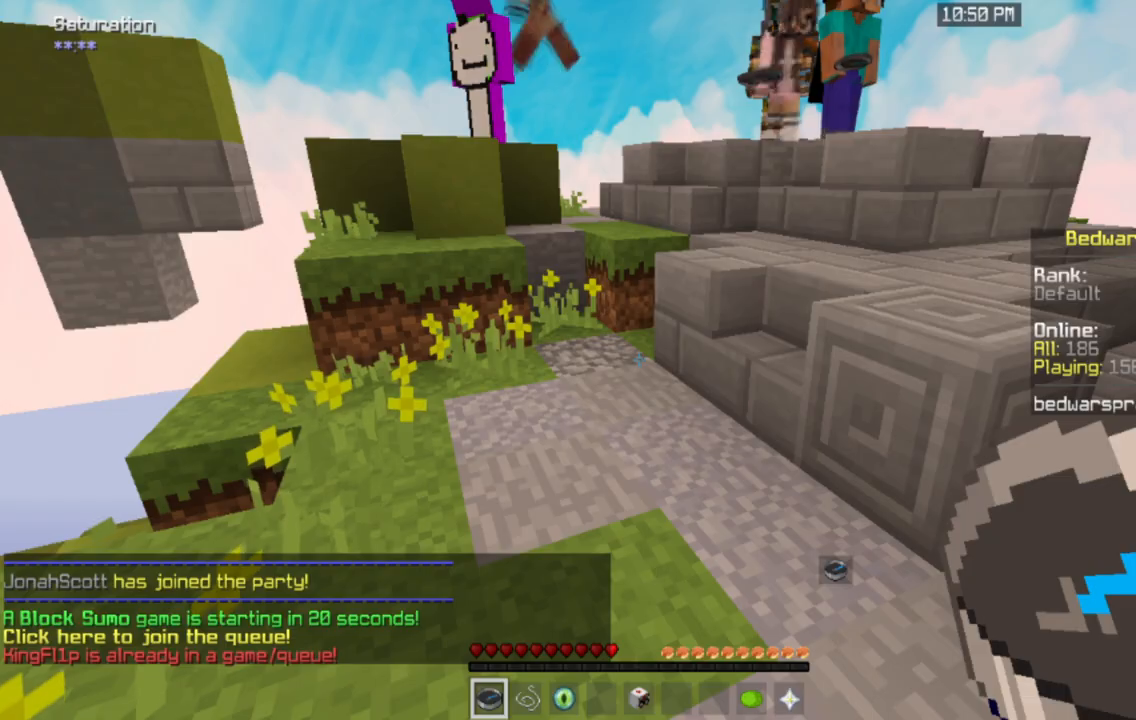
Gameplay with keyboard and mouse; each line is a JSON object with the keys and mouse buttons held at the frame after it. "events" lists presses ("down") and releases ("up") of "a", "d", "s", "space", "w", "mouse_left" and "mouse_right" between this image and that frame as [ms after this image, input, new state], when the widget could be followed in between. "mouse_left", "mouse_right" = the "left", "right" buttons of the "mouse" list. No other keys are recorded. Fast repeated clicks can show as one long hold. Mouse movement is not recorded.
{"keys": [], "mouse": [], "events": []}
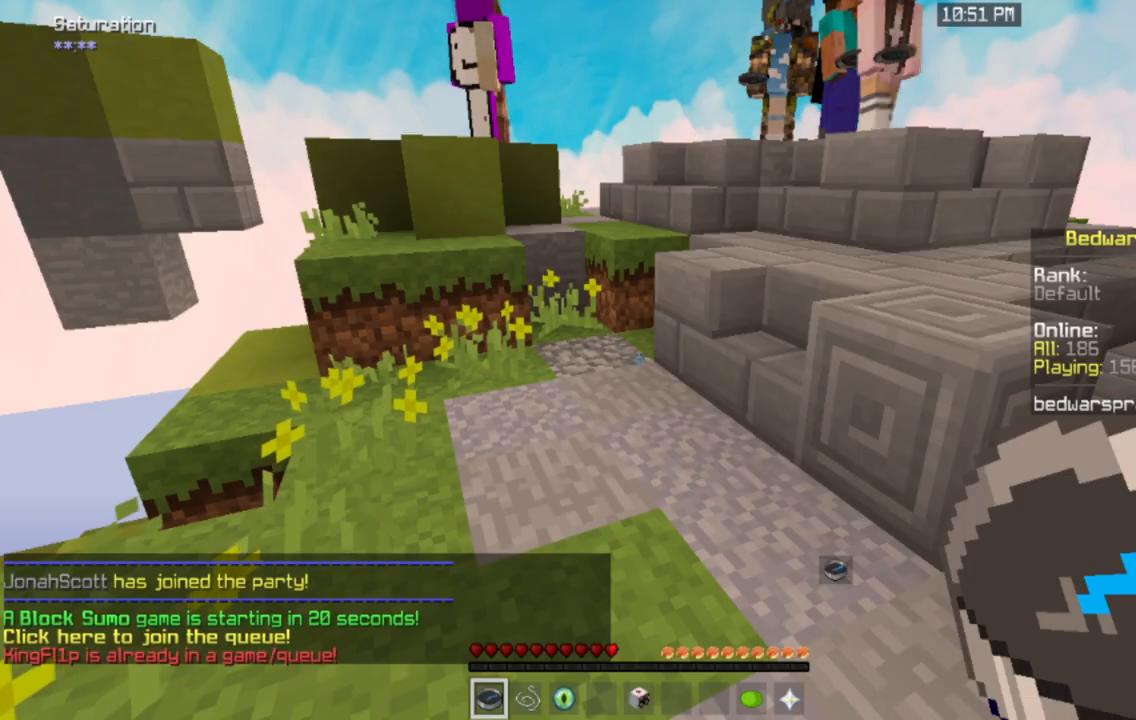
{"keys": [], "mouse": [], "events": []}
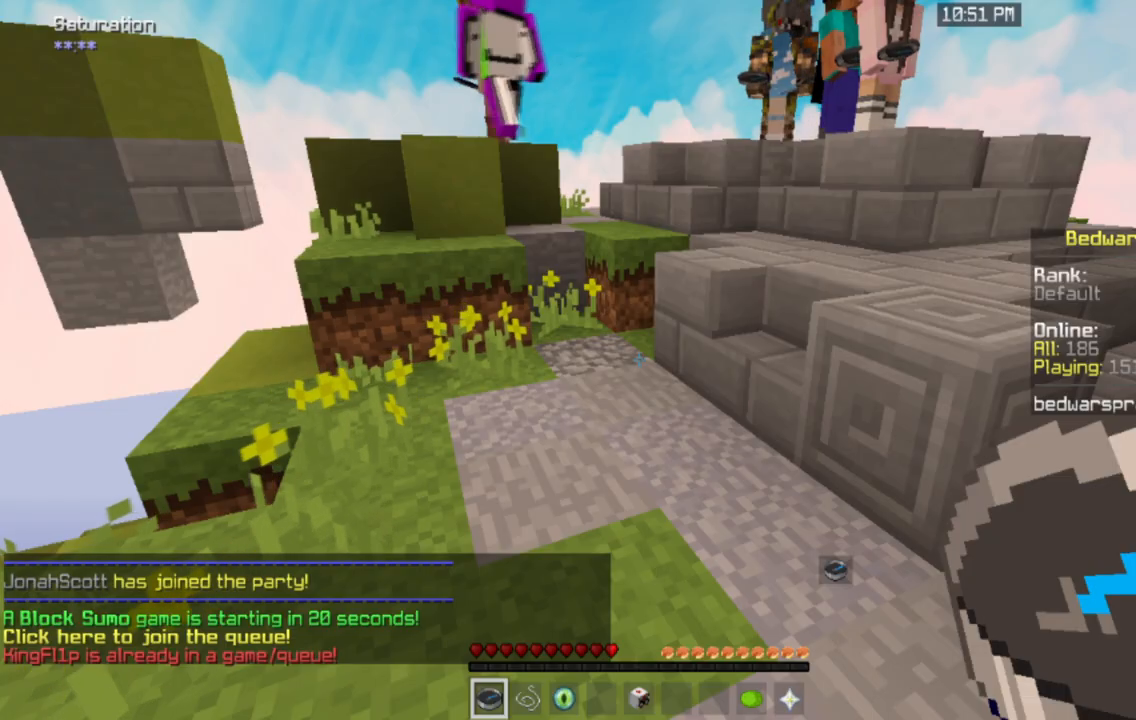
{"keys": [], "mouse": [], "events": []}
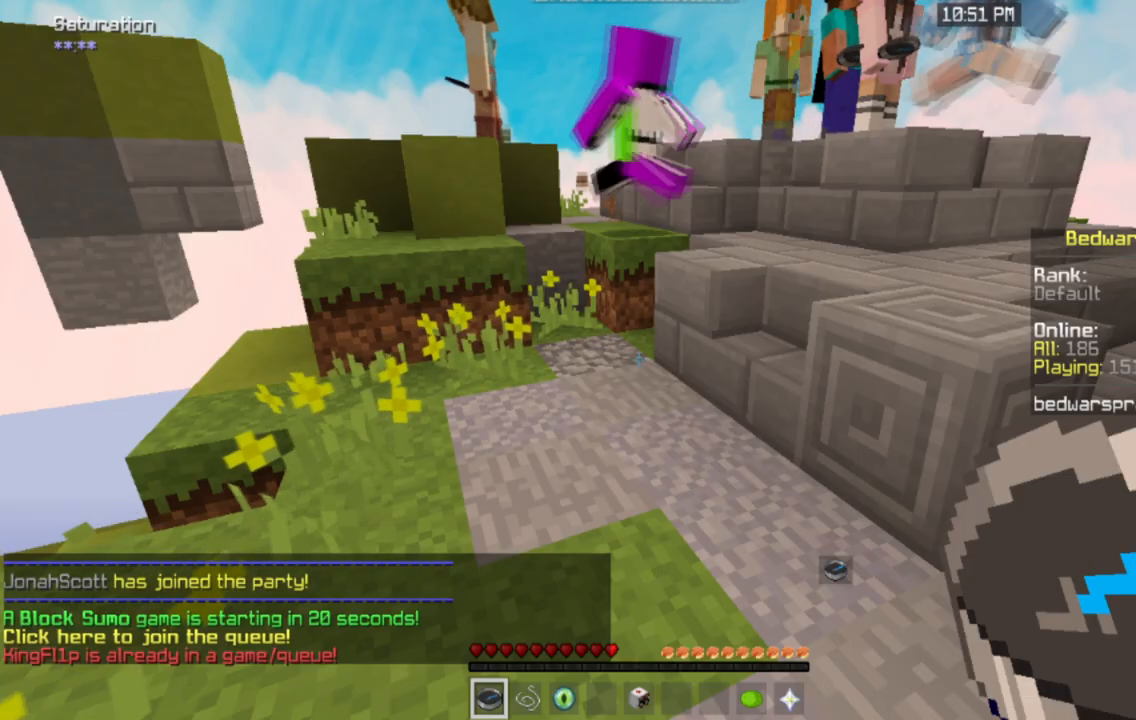
{"keys": [], "mouse": [], "events": []}
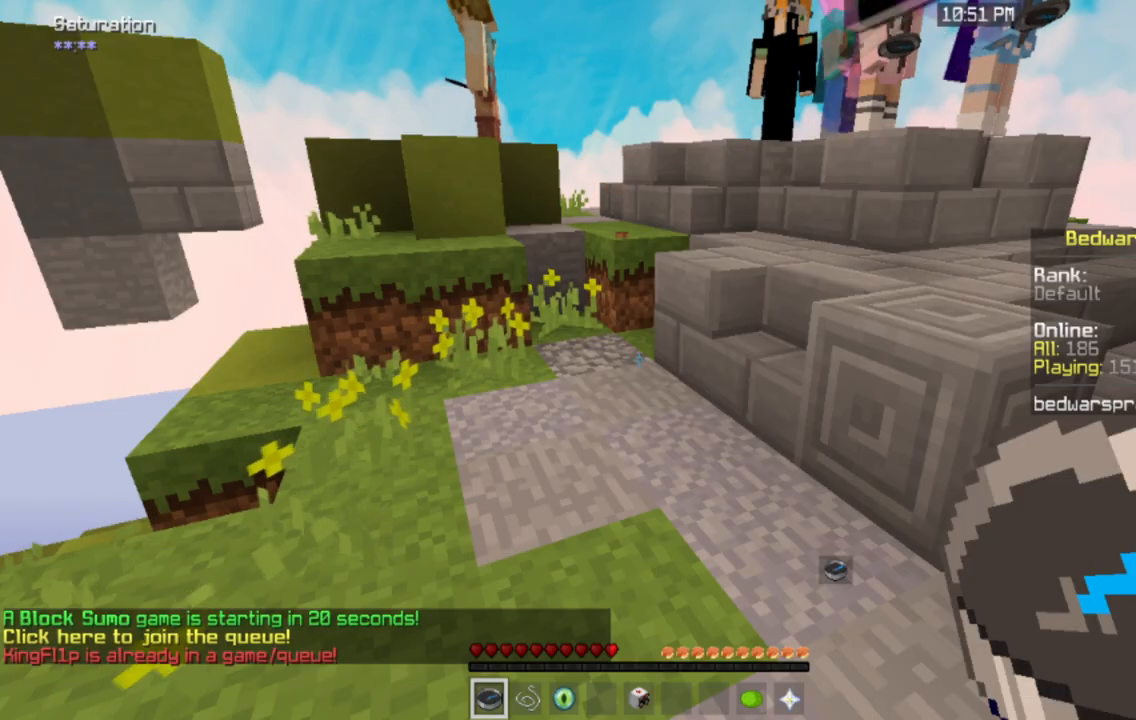
{"keys": ["space", "w"], "mouse": [], "events": [[300, "w", "down"], [500, "space", "down"]]}
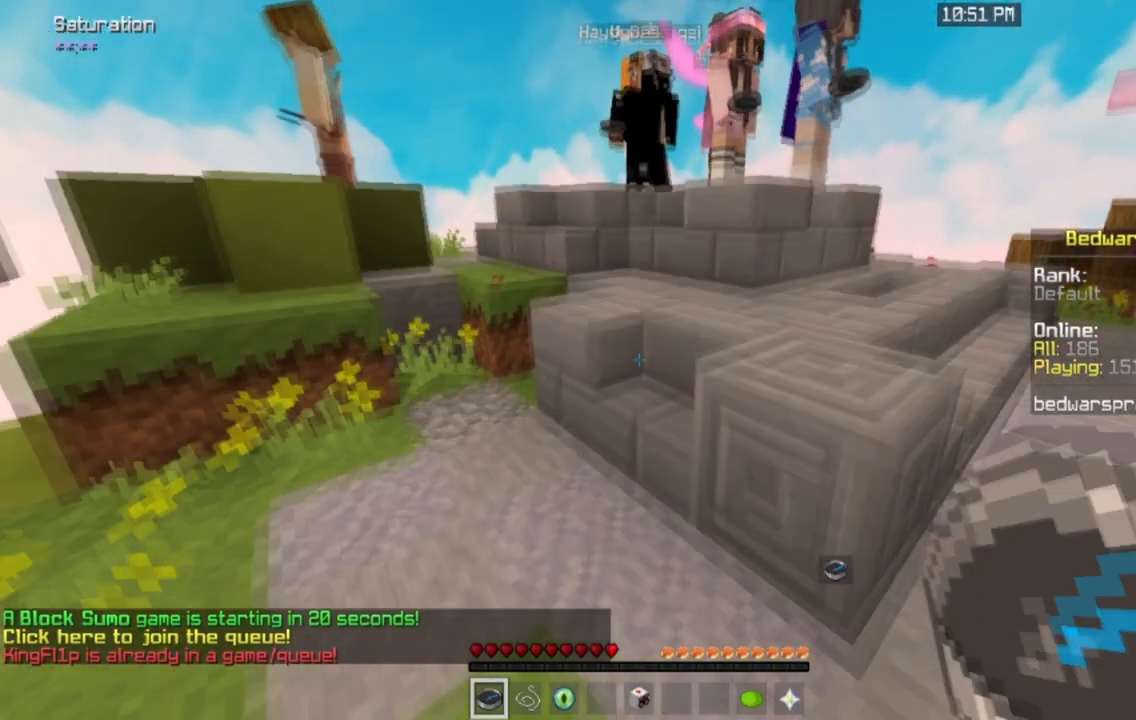
{"keys": ["a", "space", "w"], "mouse": [], "events": [[200, "space", "up"], [267, "a", "down"], [467, "space", "down"]]}
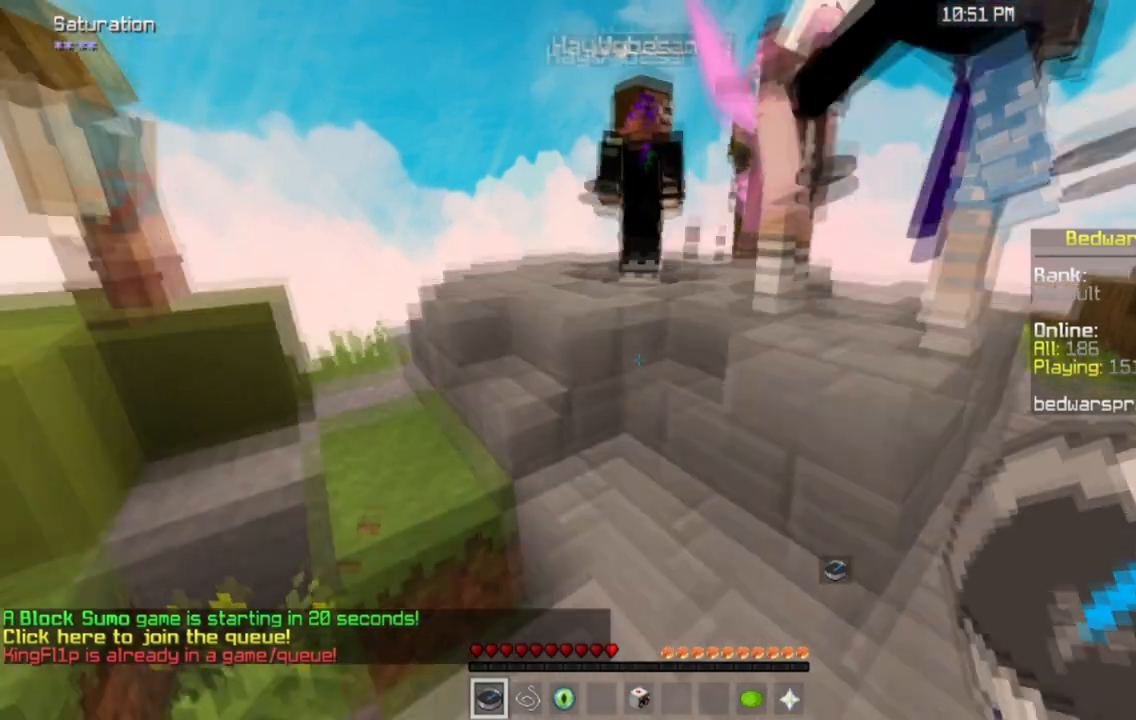
{"keys": ["a", "space", "w"], "mouse": [], "events": [[33, "a", "up"], [200, "a", "down"], [267, "space", "up"], [433, "space", "down"]]}
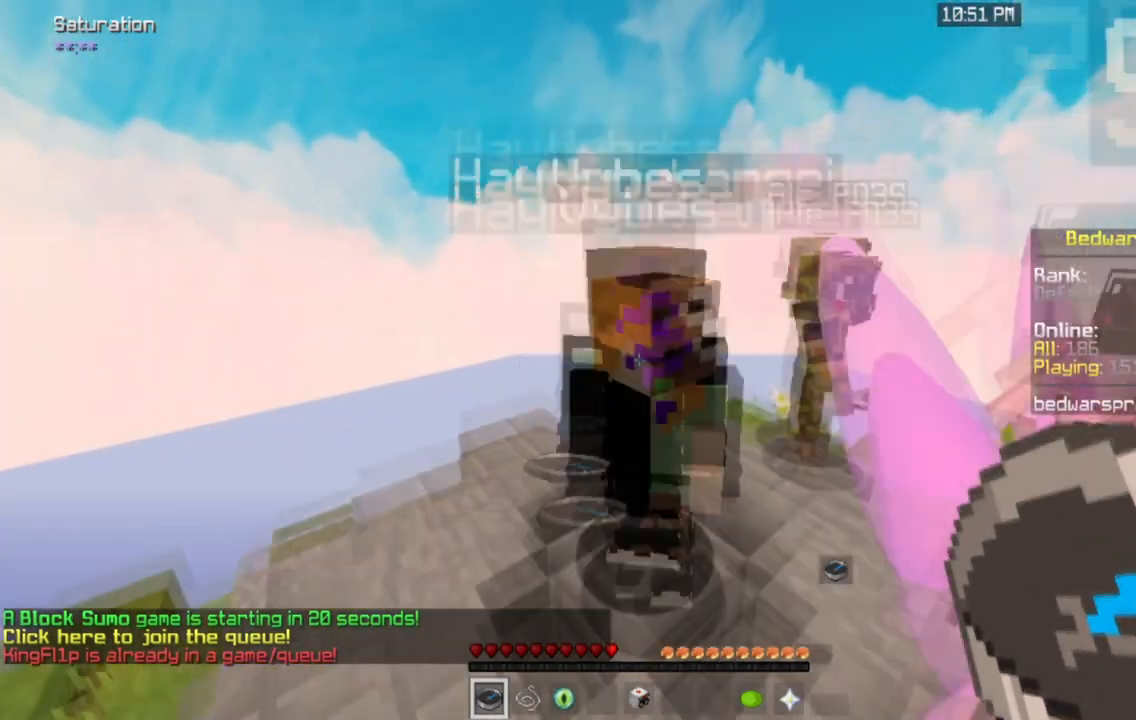
{"keys": ["a", "w"], "mouse": [], "events": [[467, "space", "up"]]}
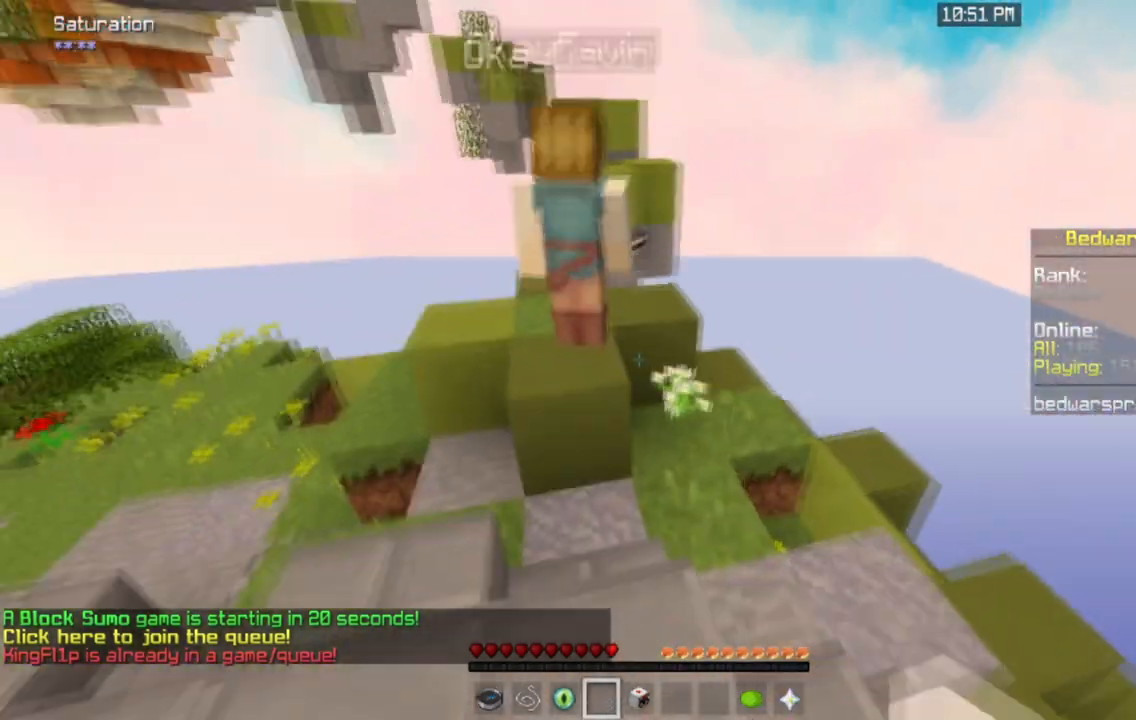
{"keys": ["w"], "mouse": [], "events": [[133, "space", "down"], [300, "a", "up"], [367, "space", "up"]]}
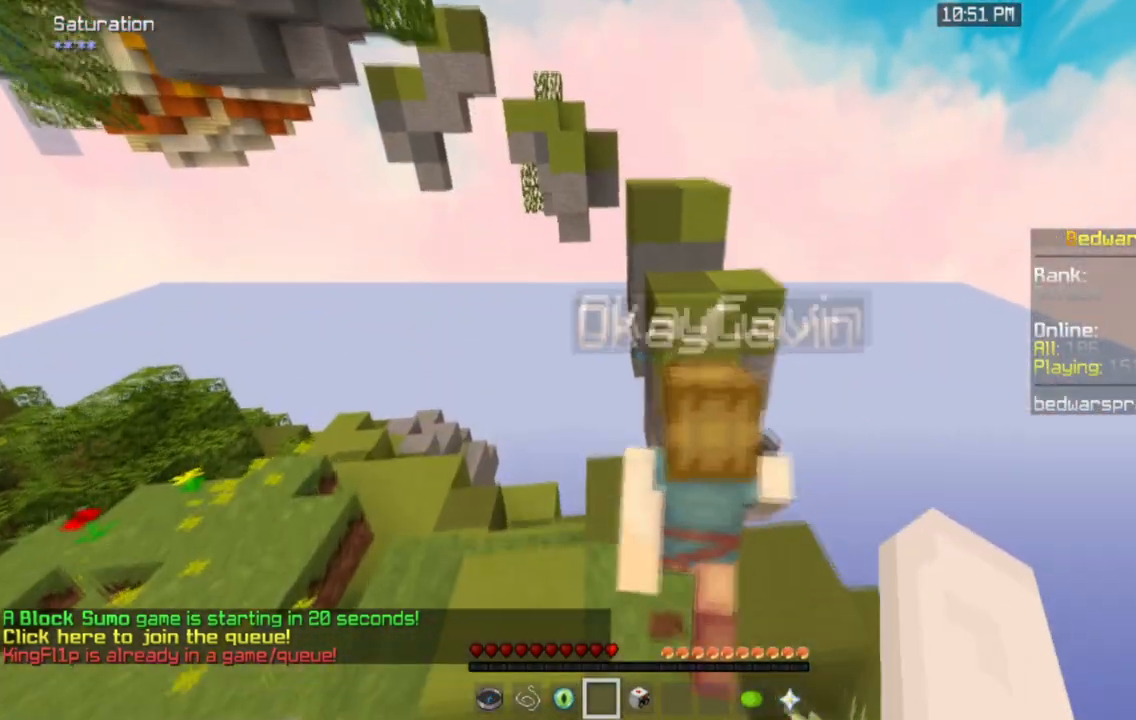
{"keys": [], "mouse": [], "events": [[67, "w", "up"]]}
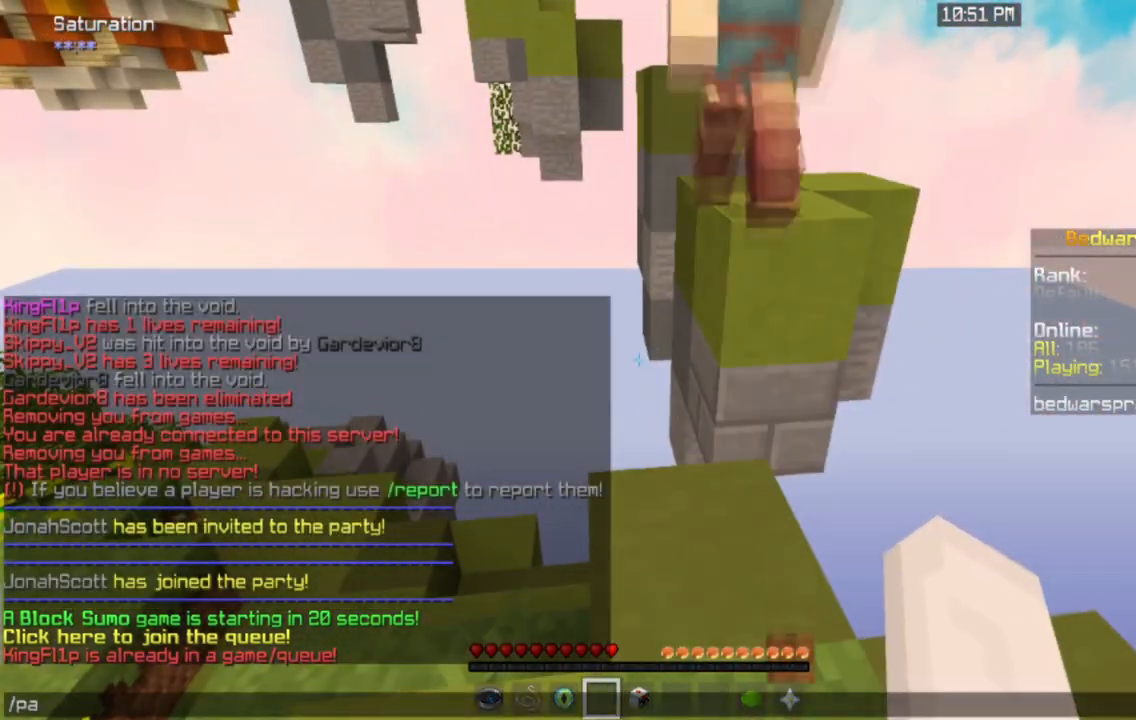
{"keys": [], "mouse": [], "events": []}
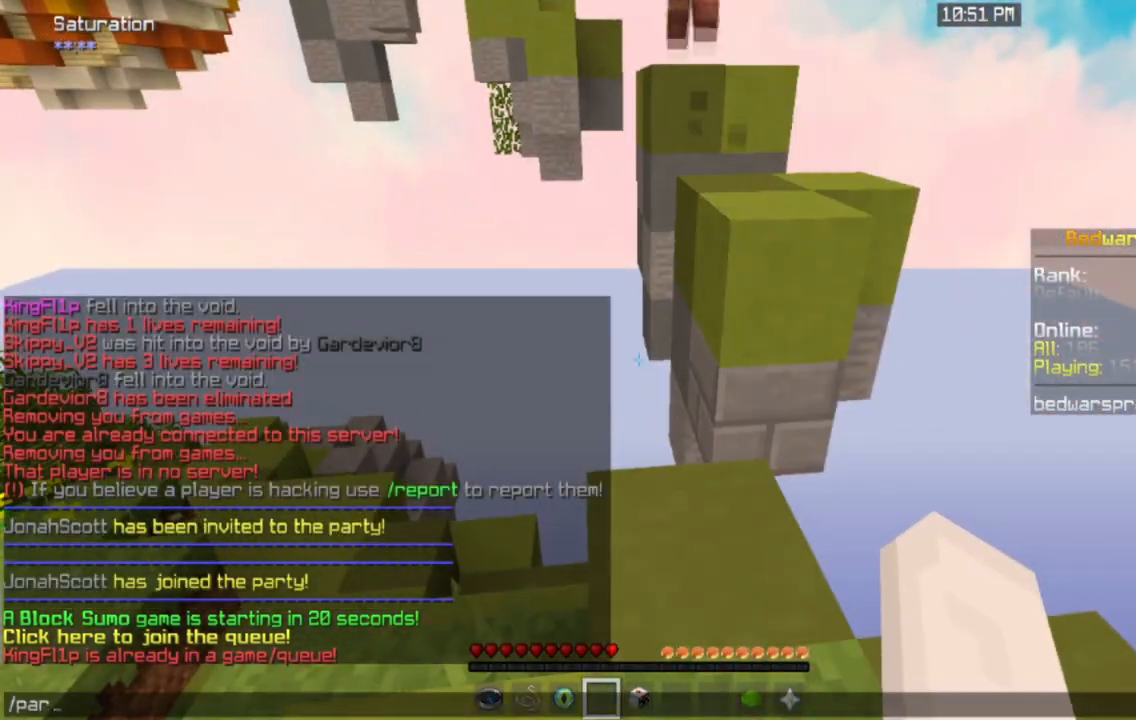
{"keys": [], "mouse": [], "events": []}
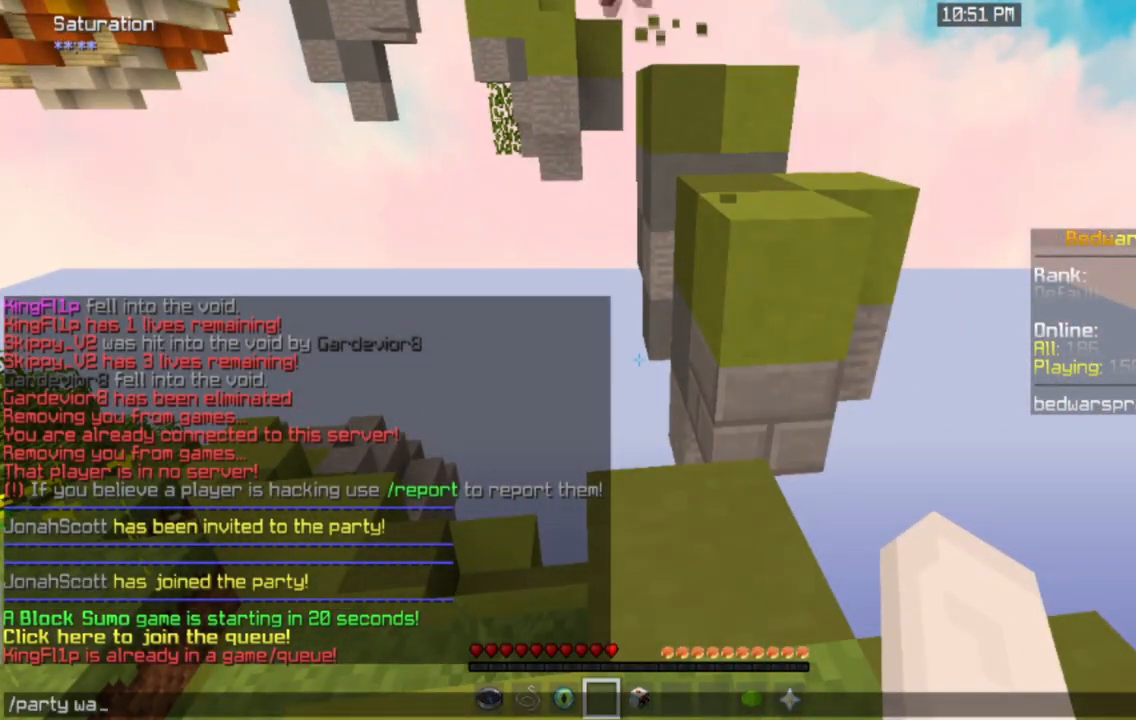
{"keys": [], "mouse": [], "events": []}
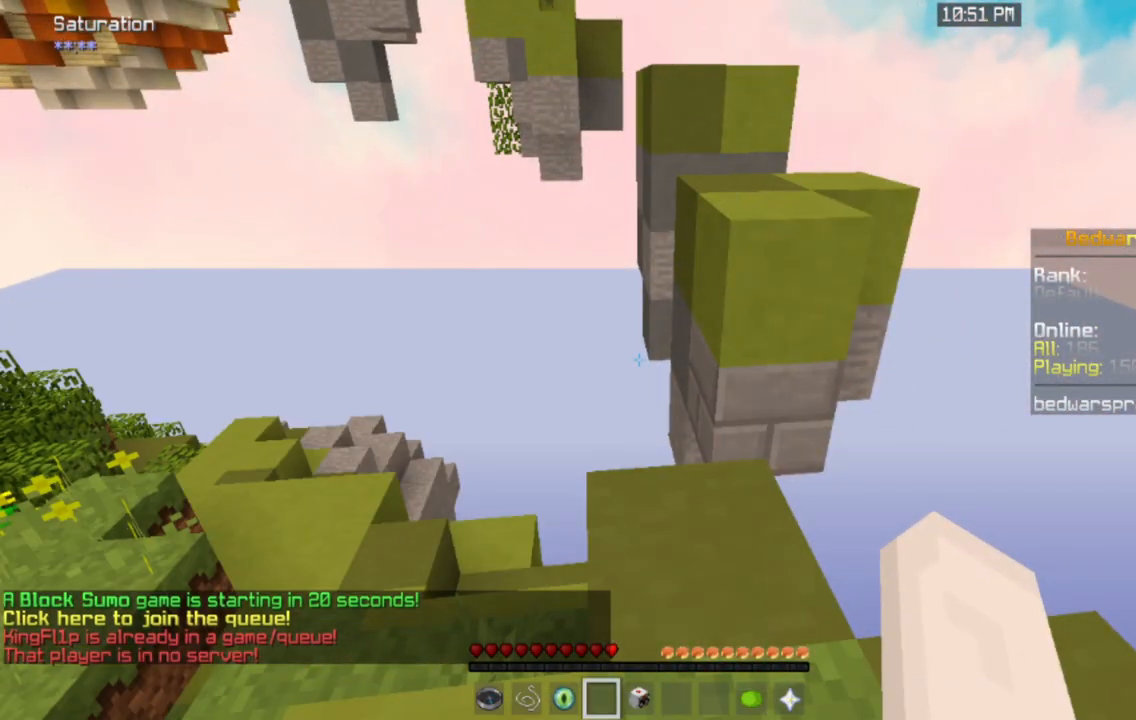
{"keys": ["w"], "mouse": [], "events": [[367, "w", "down"]]}
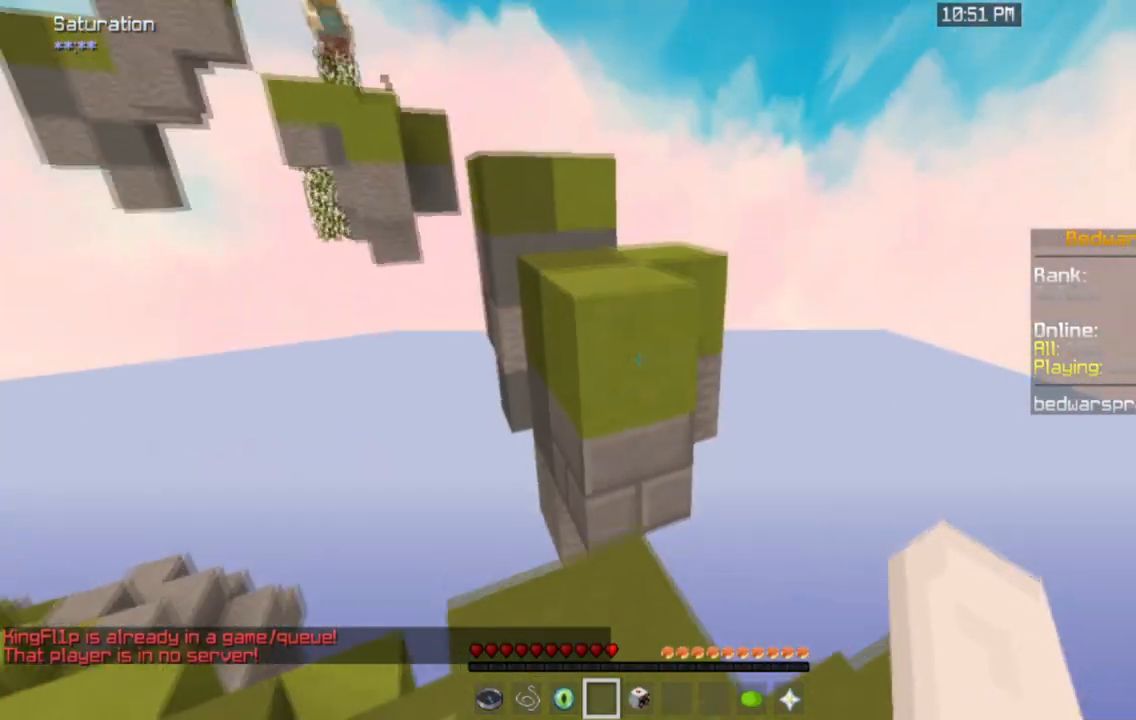
{"keys": ["w"], "mouse": [], "events": [[133, "space", "down"], [333, "space", "up"]]}
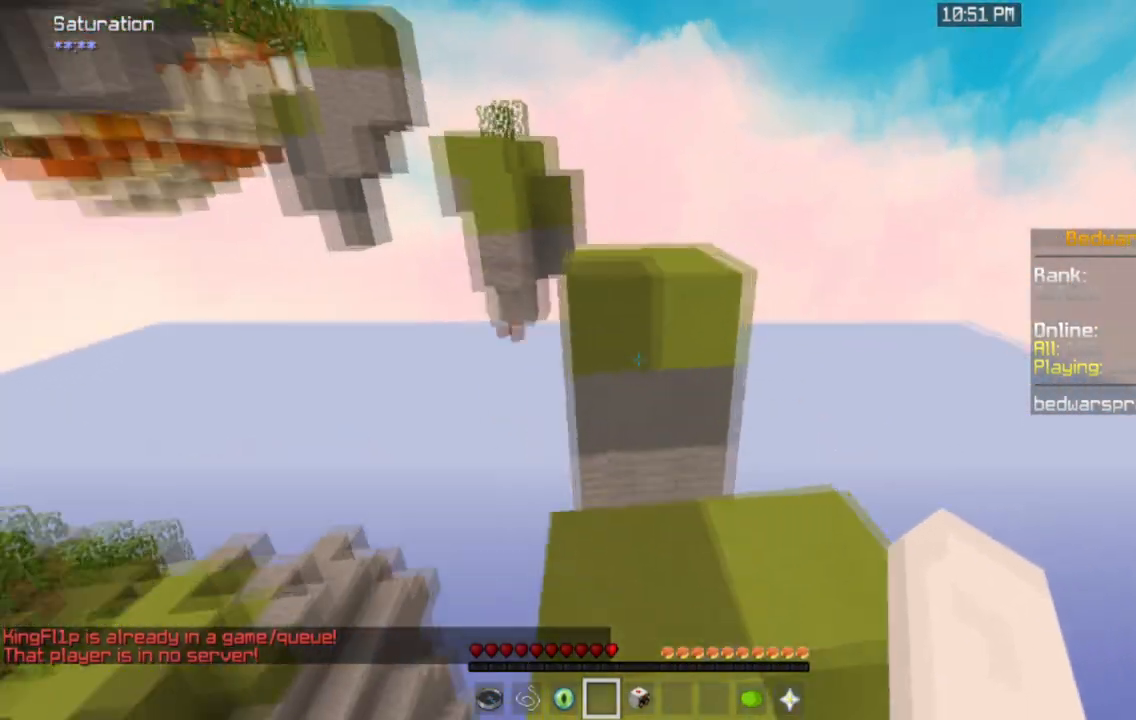
{"keys": ["w"], "mouse": [], "events": [[234, "space", "down"], [434, "space", "up"]]}
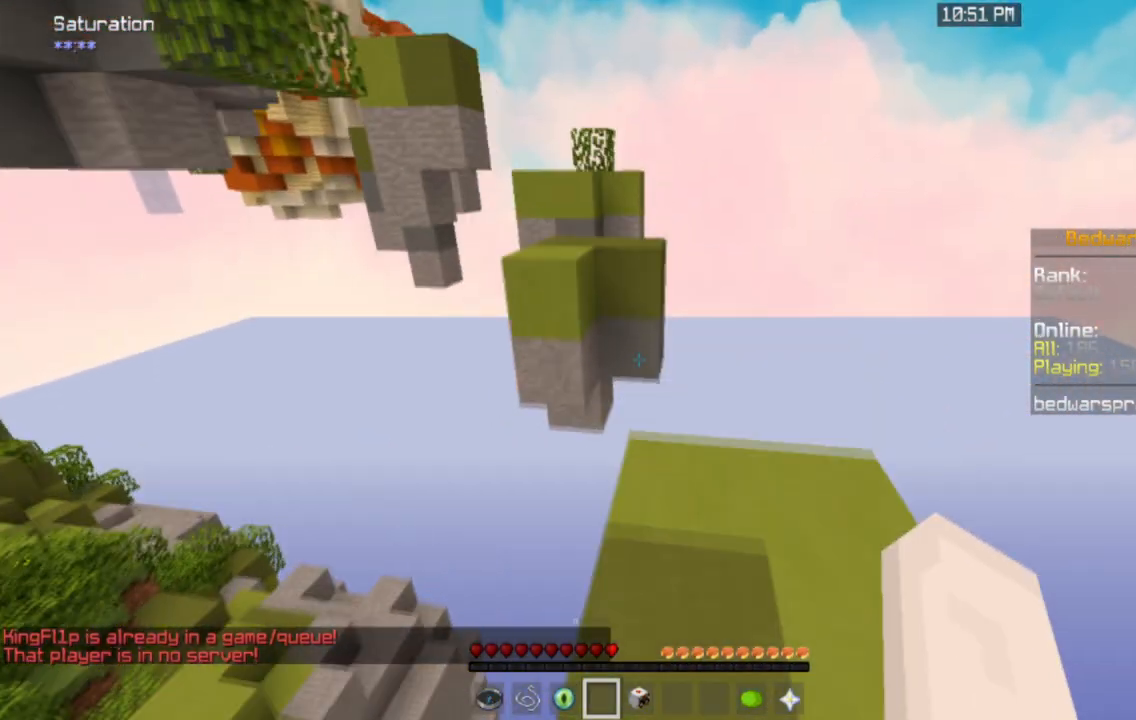
{"keys": ["space", "w"], "mouse": [], "events": [[433, "space", "down"]]}
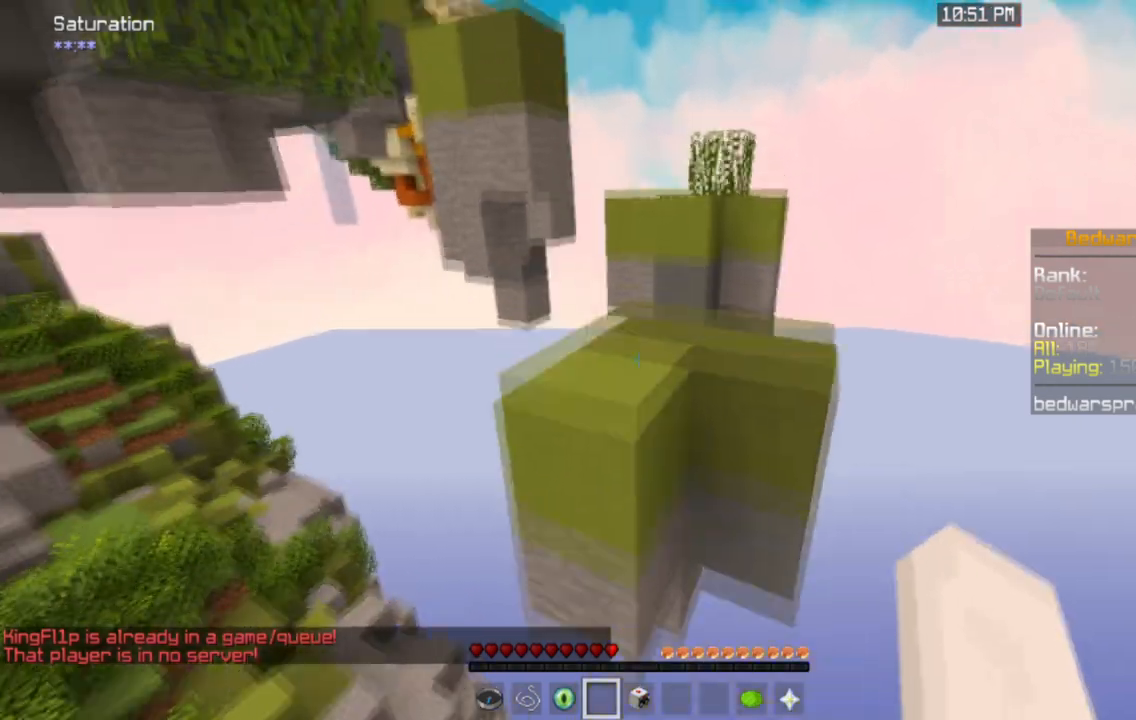
{"keys": ["w"], "mouse": [], "events": [[167, "space", "up"]]}
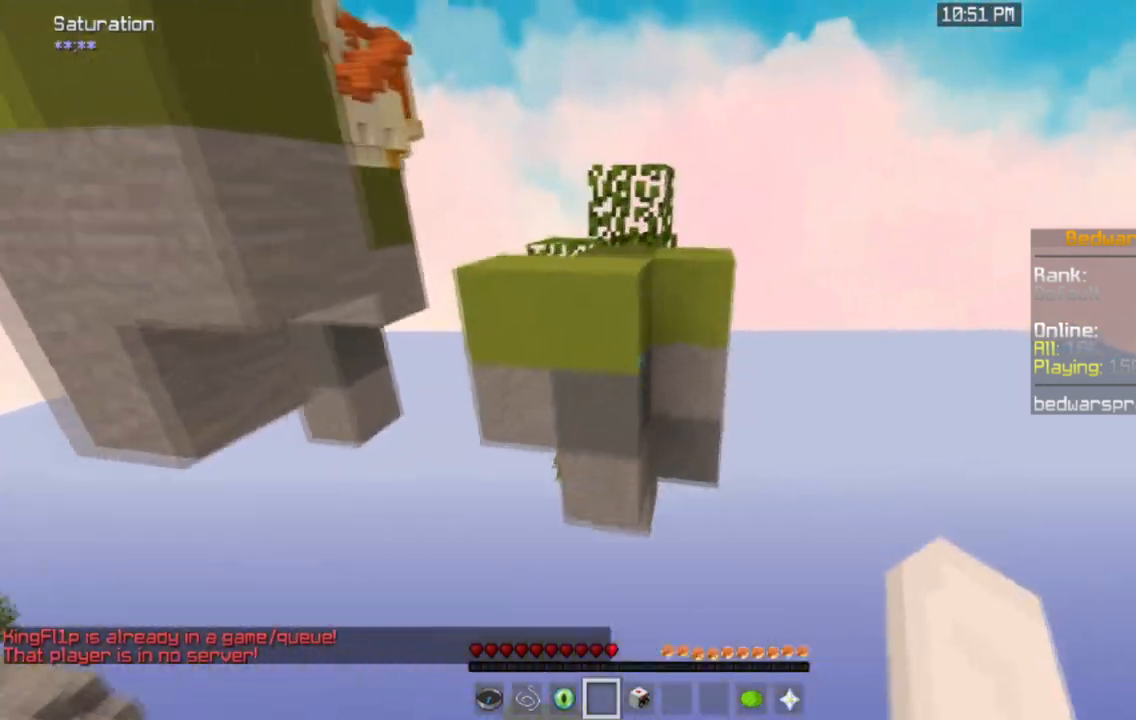
{"keys": ["w"], "mouse": [], "events": [[166, "space", "down"], [400, "space", "up"]]}
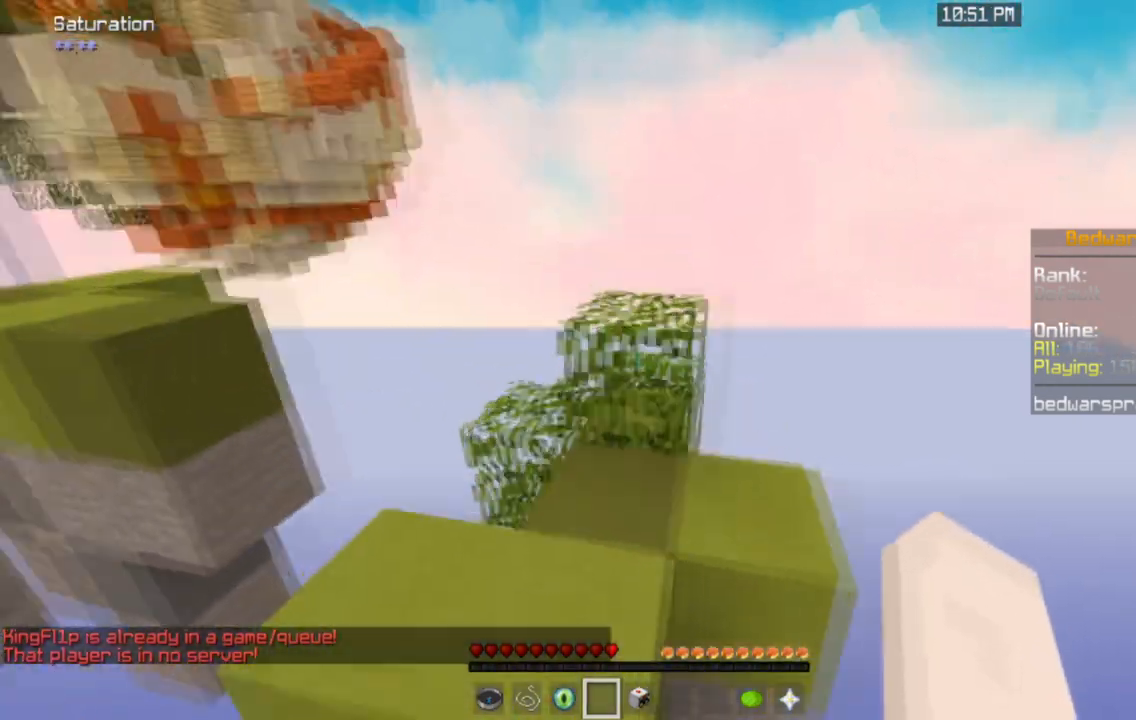
{"keys": ["space", "w"], "mouse": [], "events": [[234, "a", "down"], [401, "a", "up"], [467, "space", "down"]]}
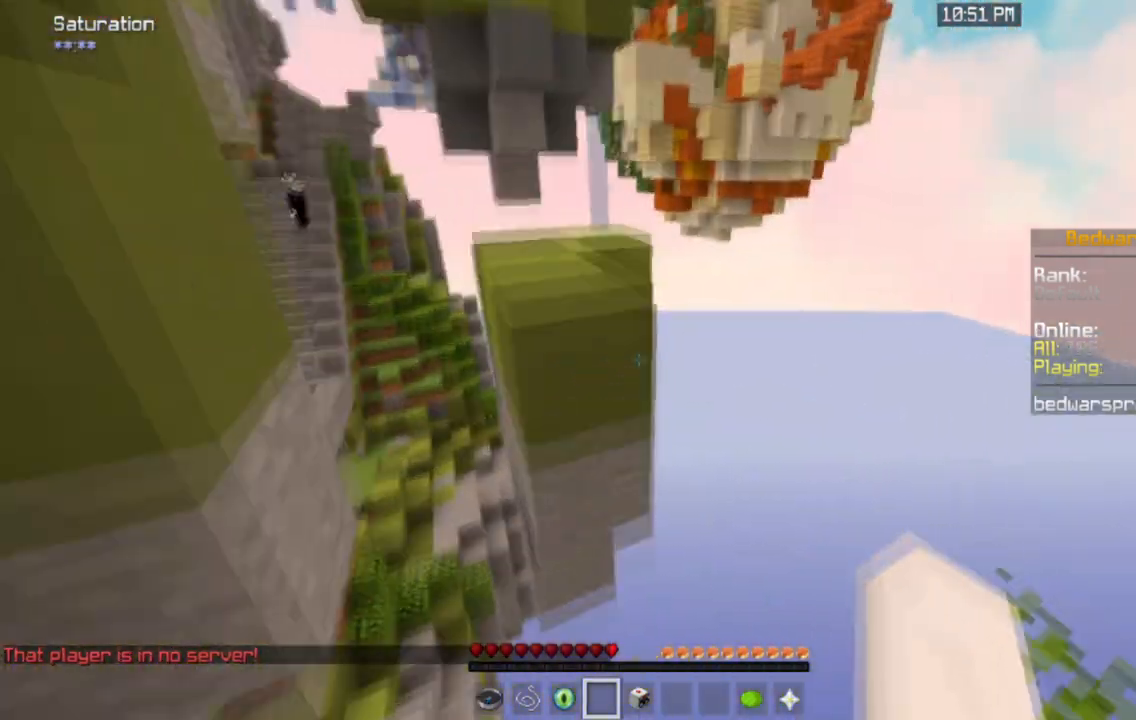
{"keys": ["a", "w"], "mouse": [], "events": [[200, "space", "up"], [500, "a", "down"]]}
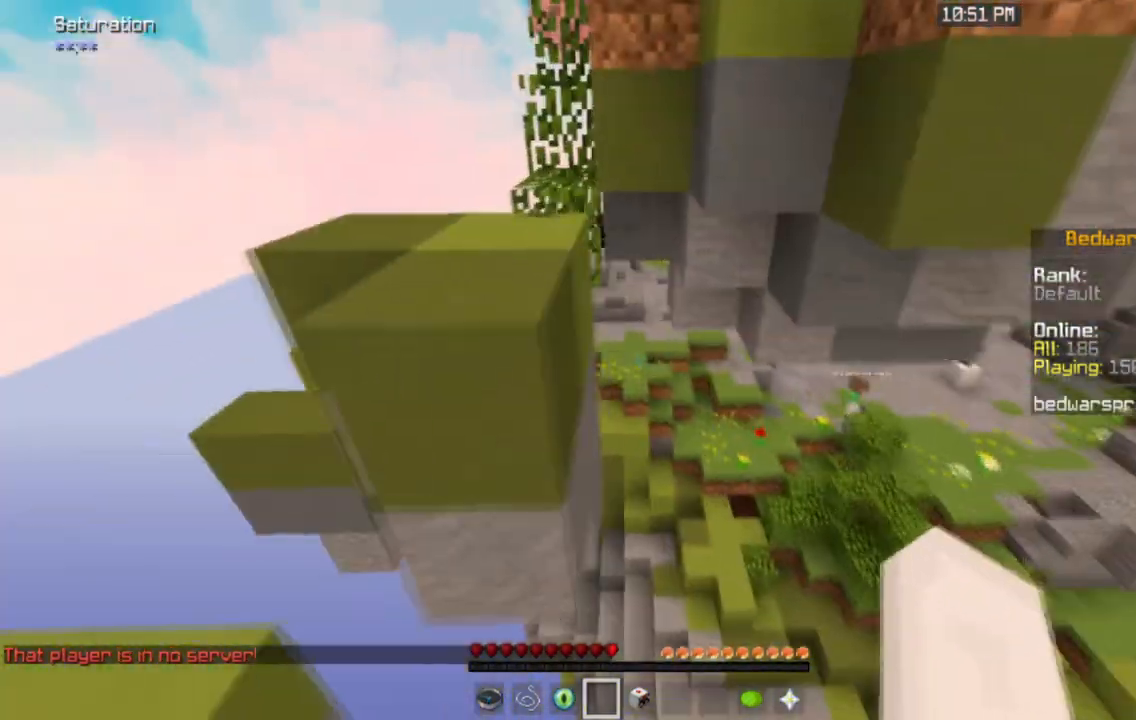
{"keys": ["a", "w"], "mouse": [], "events": [[33, "space", "down"], [267, "space", "up"]]}
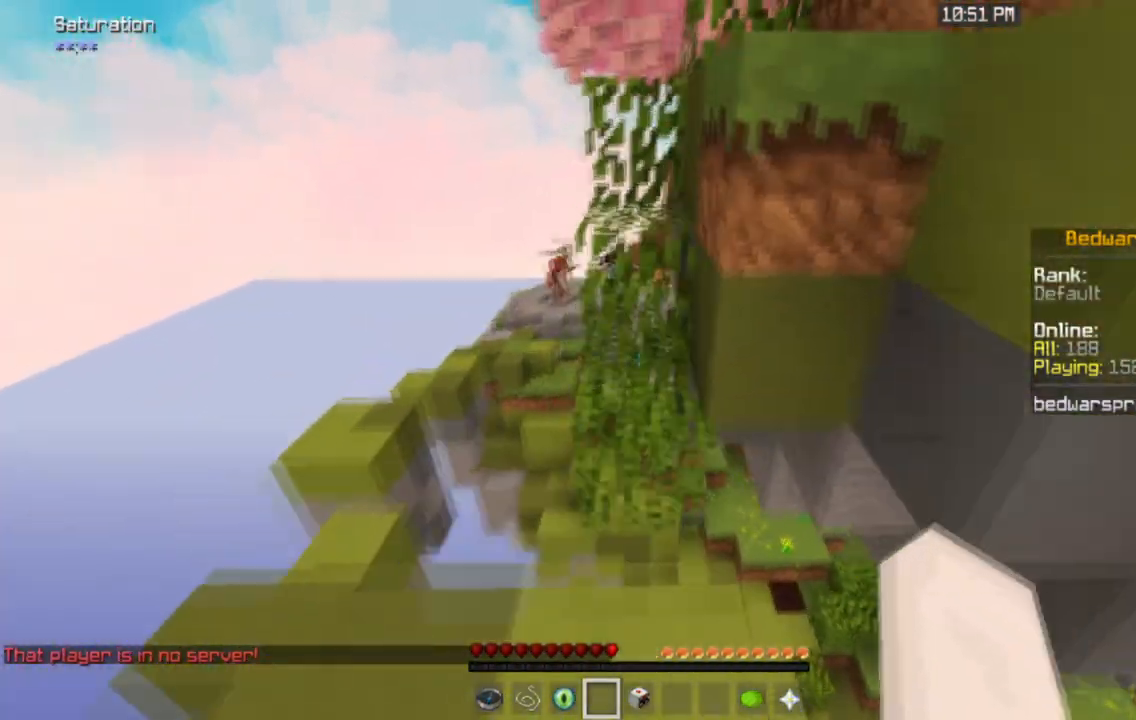
{"keys": ["w"], "mouse": [], "events": [[33, "a", "up"], [166, "space", "down"], [433, "space", "up"]]}
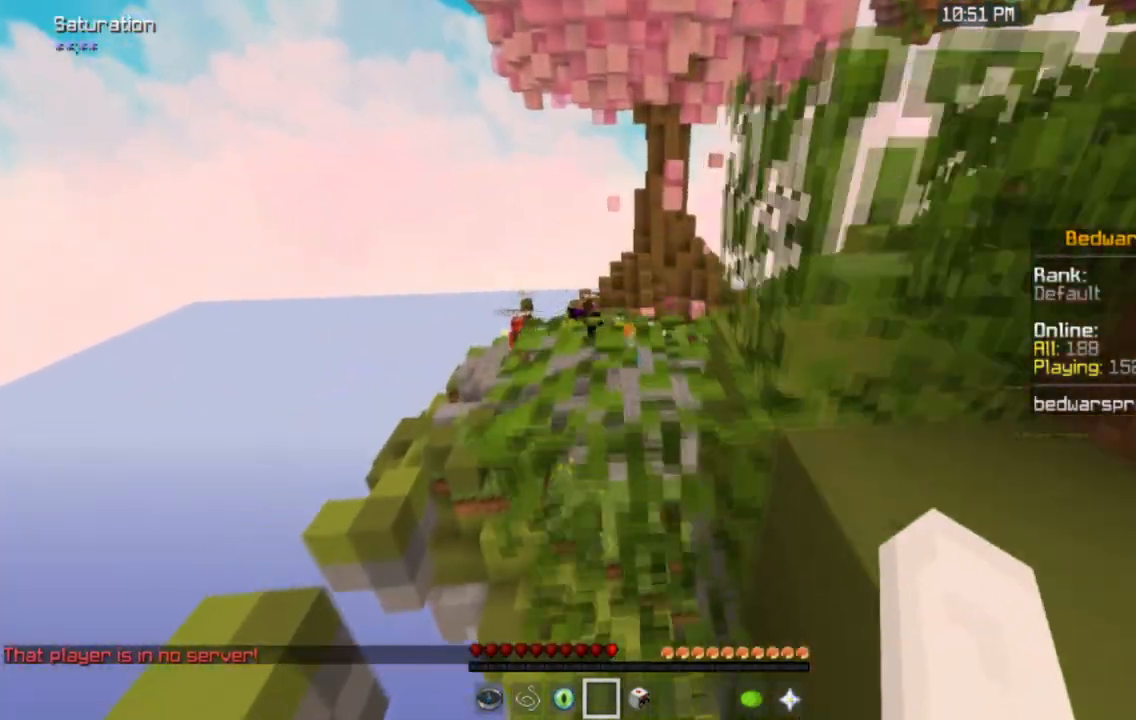
{"keys": [], "mouse": [], "events": [[100, "space", "down"], [334, "space", "up"], [434, "w", "up"]]}
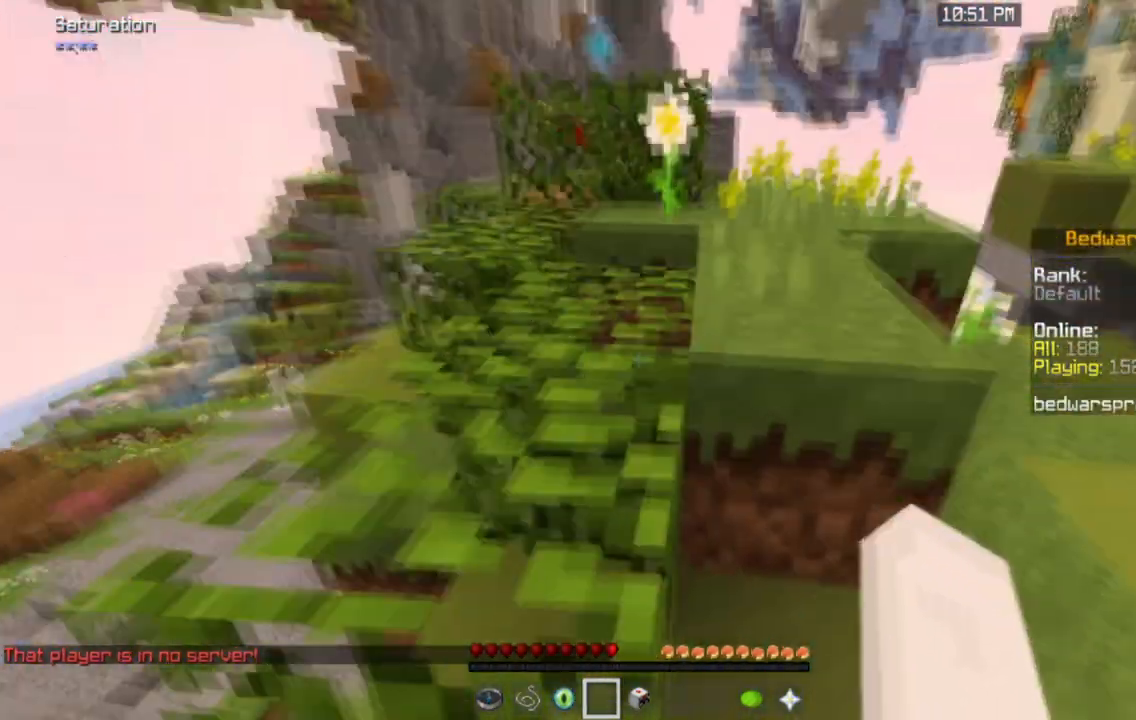
{"keys": [], "mouse": [], "events": []}
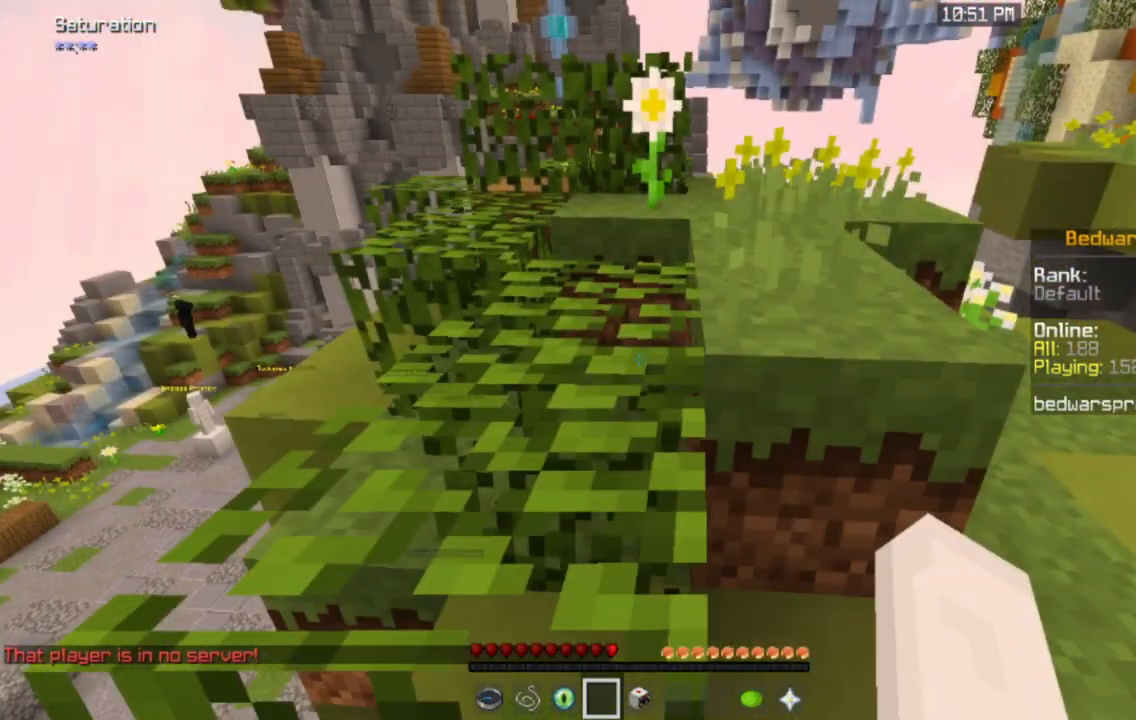
{"keys": ["space", "w"], "mouse": [], "events": [[367, "space", "down"], [367, "w", "down"]]}
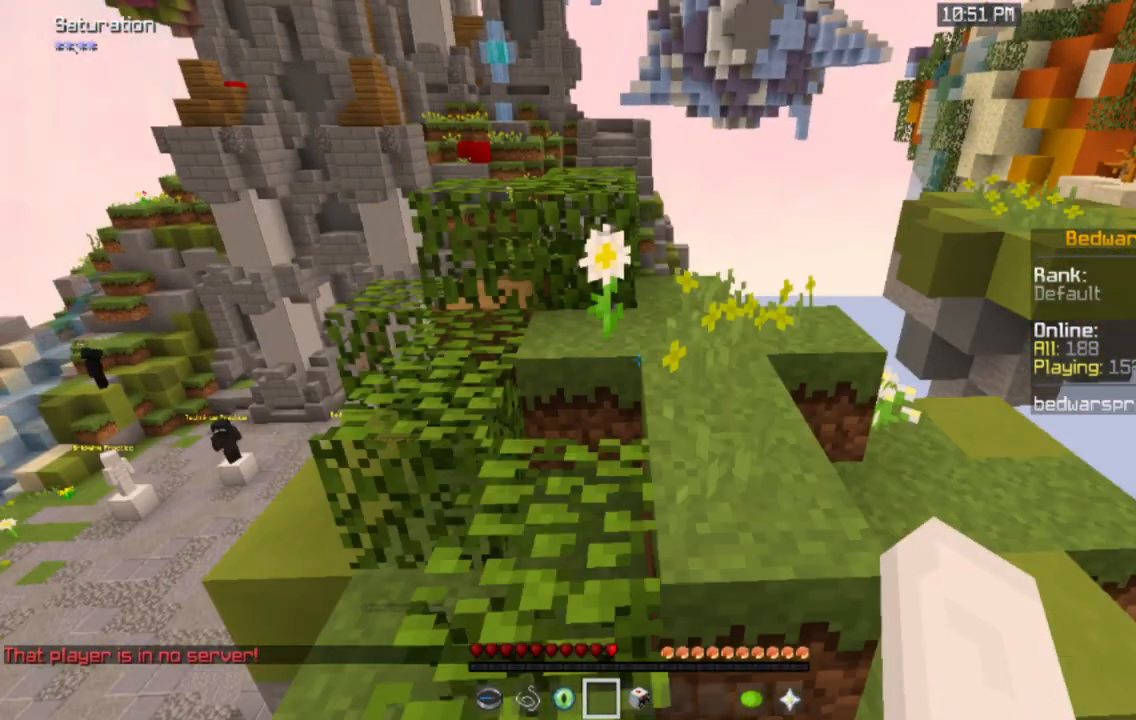
{"keys": ["space", "w"], "mouse": [], "events": []}